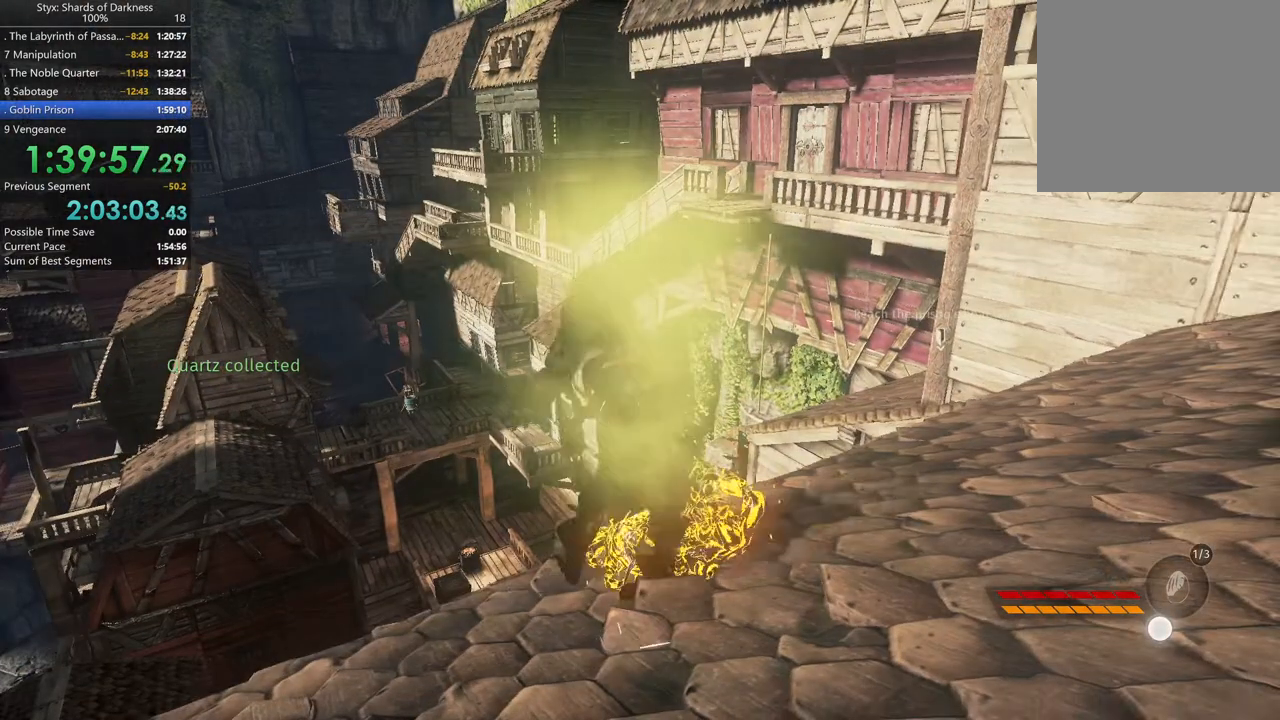
Gameplay with a controller (Xbox layout); each line is a JSON object with the inputs held at the frame after it (dt_ms = milliseconds from this image to that frame). "events" lists button and stick changes between this image and that frame as [ms after this image, input, new state], when the widget could be followed in between.
{"dt_ms": 500, "buttons": [], "left_stick": "right", "right_stick": "center", "events": []}
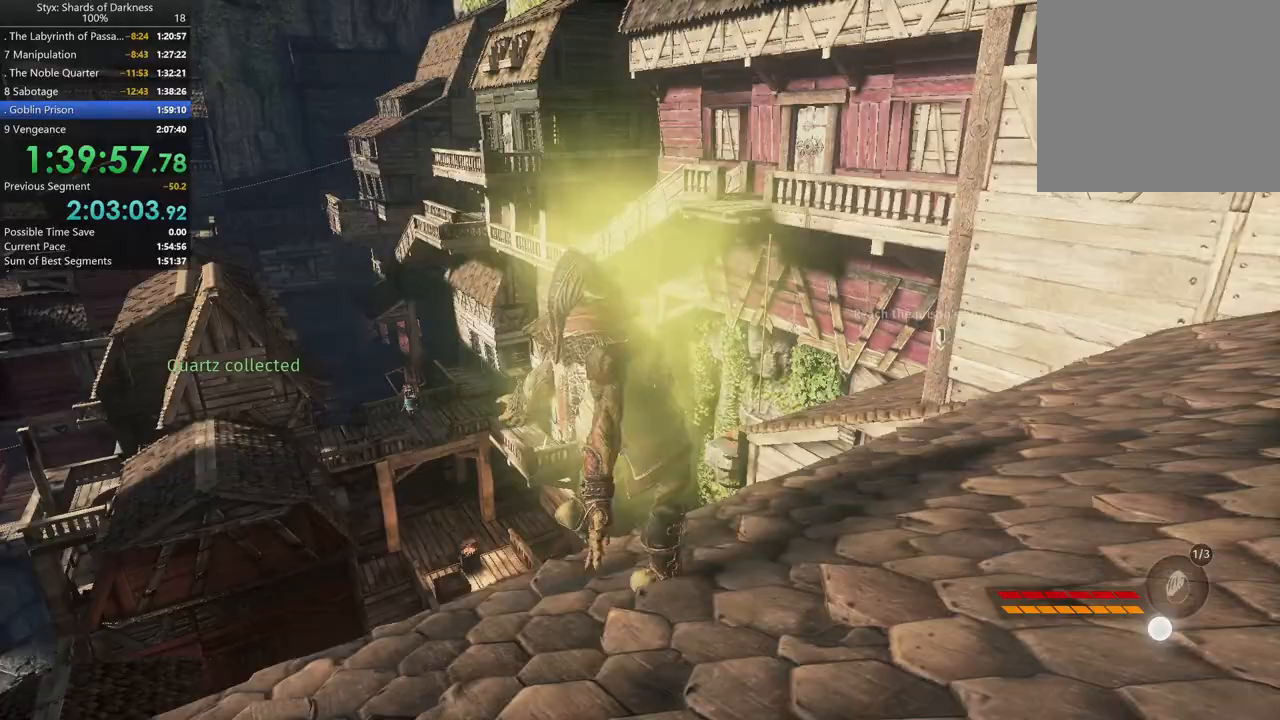
{"dt_ms": 500, "buttons": [], "left_stick": "right", "right_stick": "center", "events": []}
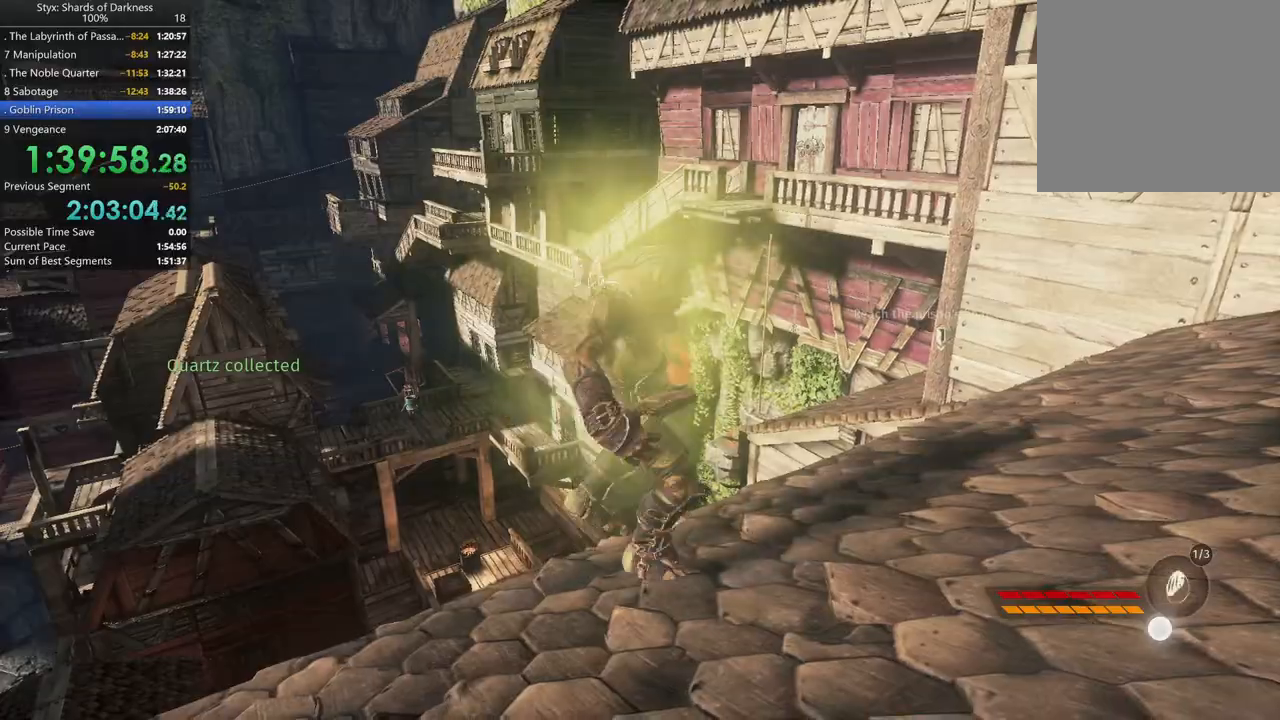
{"dt_ms": 500, "buttons": [], "left_stick": "right", "right_stick": "down", "events": [[233, "B", "down"], [300, "B", "up"], [467, "right_stick", "down"]]}
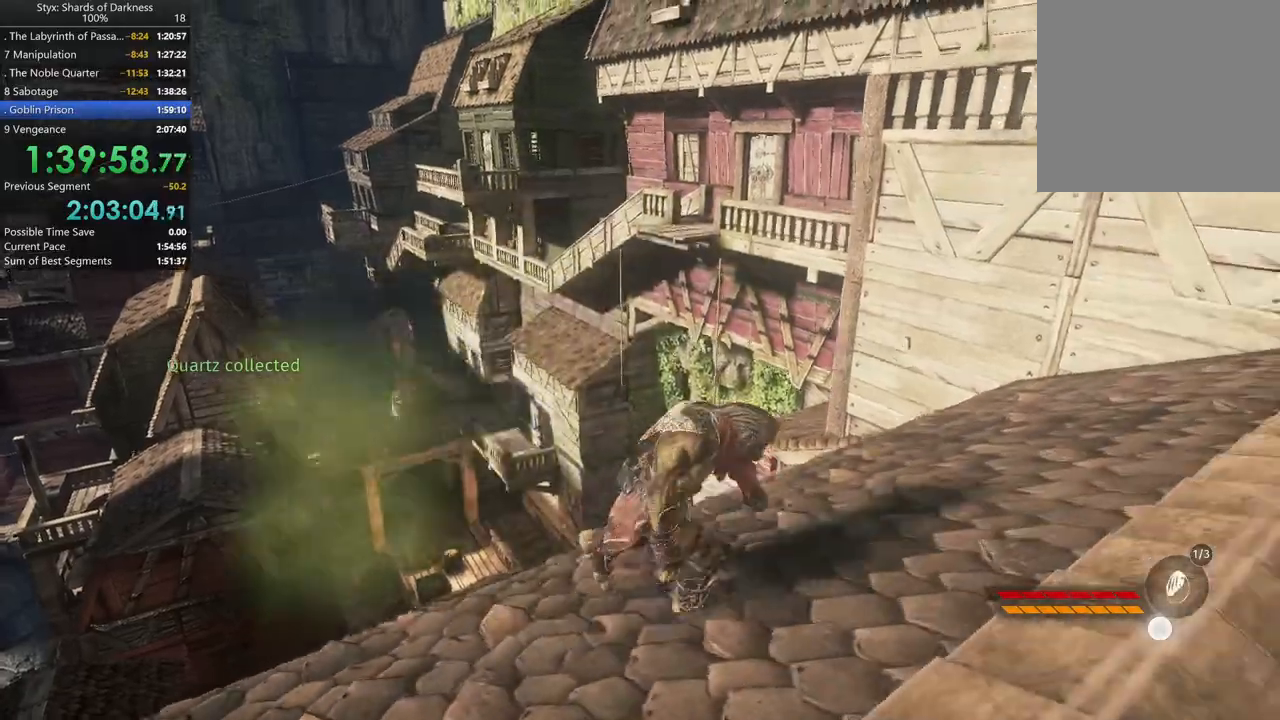
{"dt_ms": 500, "buttons": [], "left_stick": "up-right", "right_stick": "center", "events": [[100, "left_stick", "up-right"], [100, "right_stick", "center"]]}
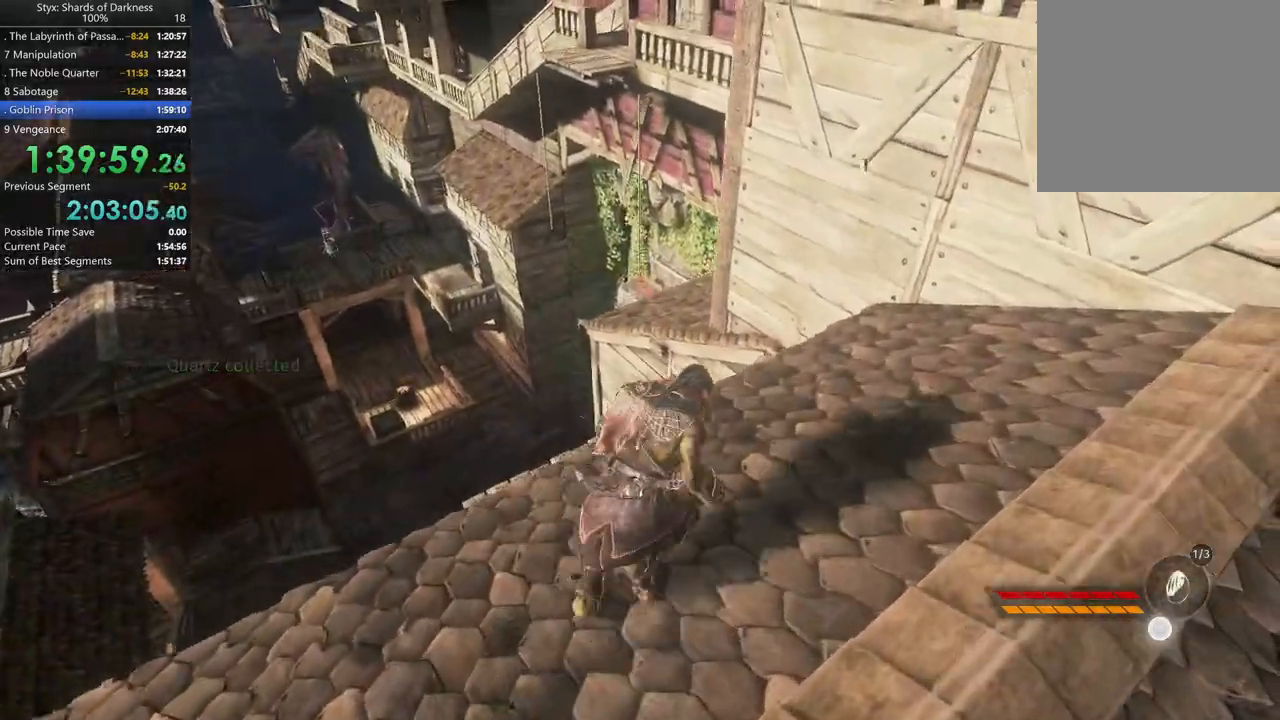
{"dt_ms": 500, "buttons": [], "left_stick": "up-right", "right_stick": "center", "events": [[167, "right_stick", "down-left"], [267, "right_stick", "center"]]}
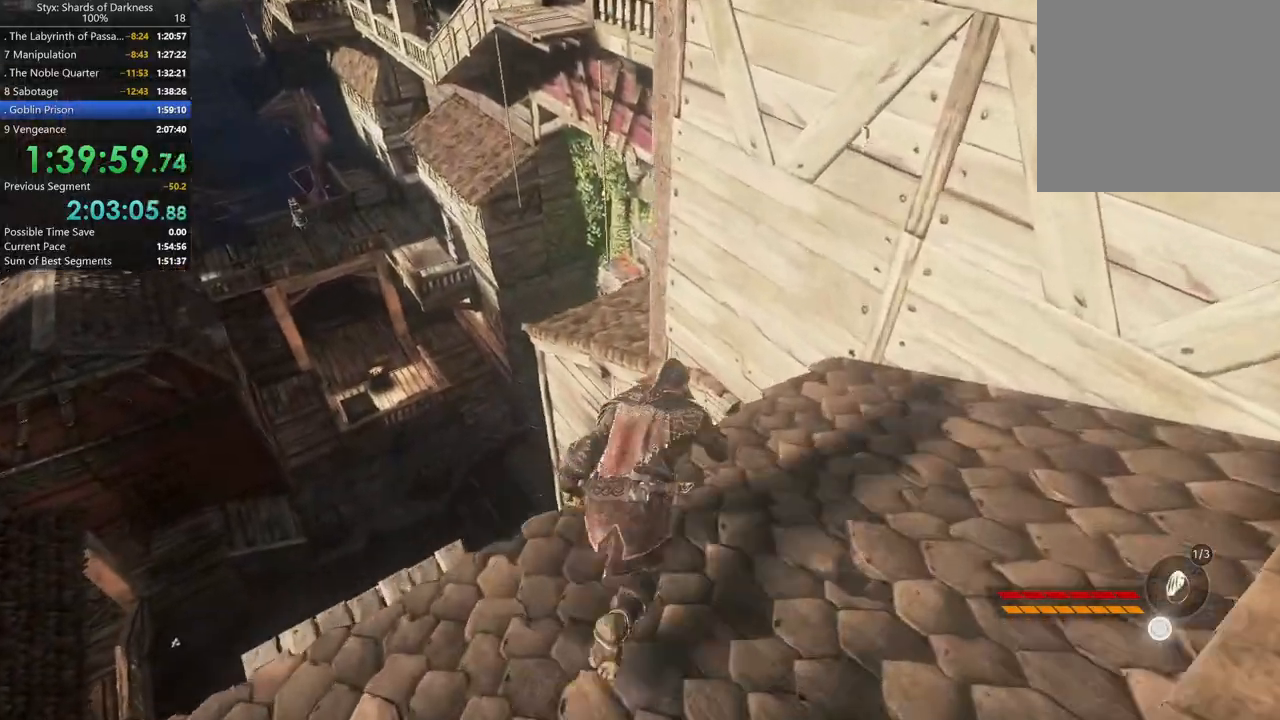
{"dt_ms": 500, "buttons": ["A"], "left_stick": "up", "right_stick": "center", "events": [[67, "left_stick", "up"], [333, "A", "down"]]}
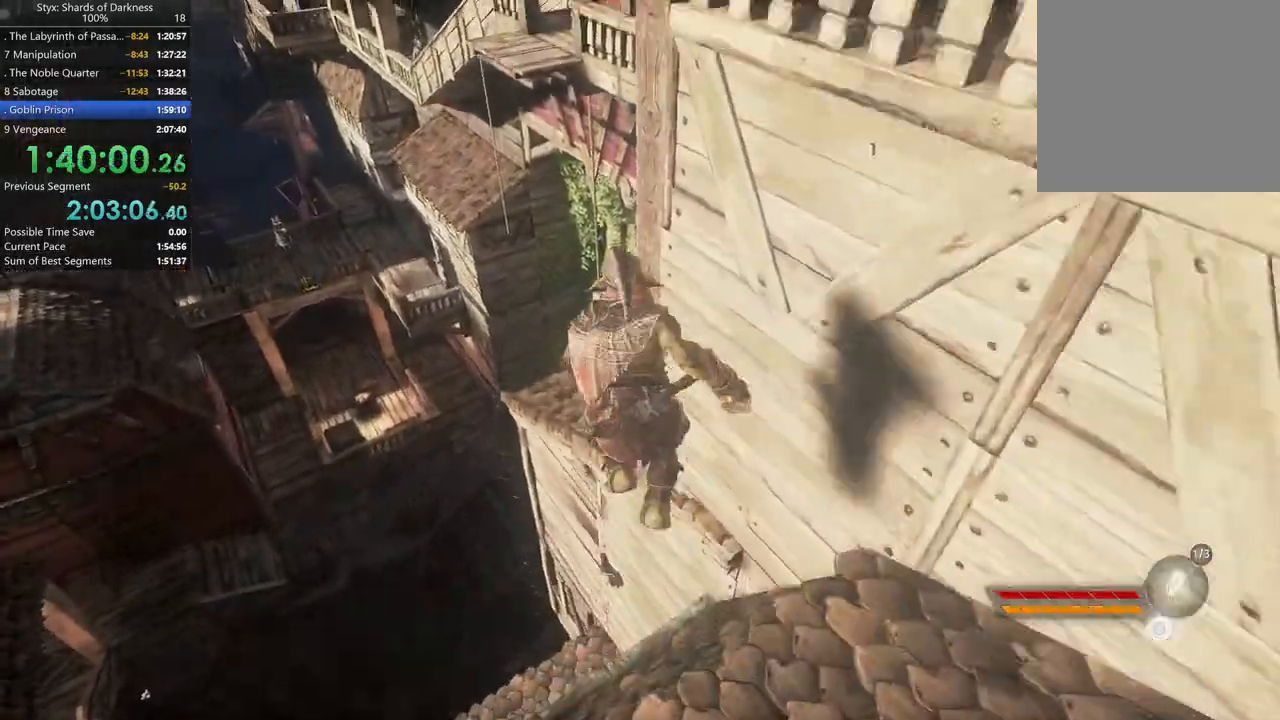
{"dt_ms": 500, "buttons": [], "left_stick": "up", "right_stick": "center", "events": [[67, "left_stick", "up-left"], [100, "A", "up"], [500, "left_stick", "up"]]}
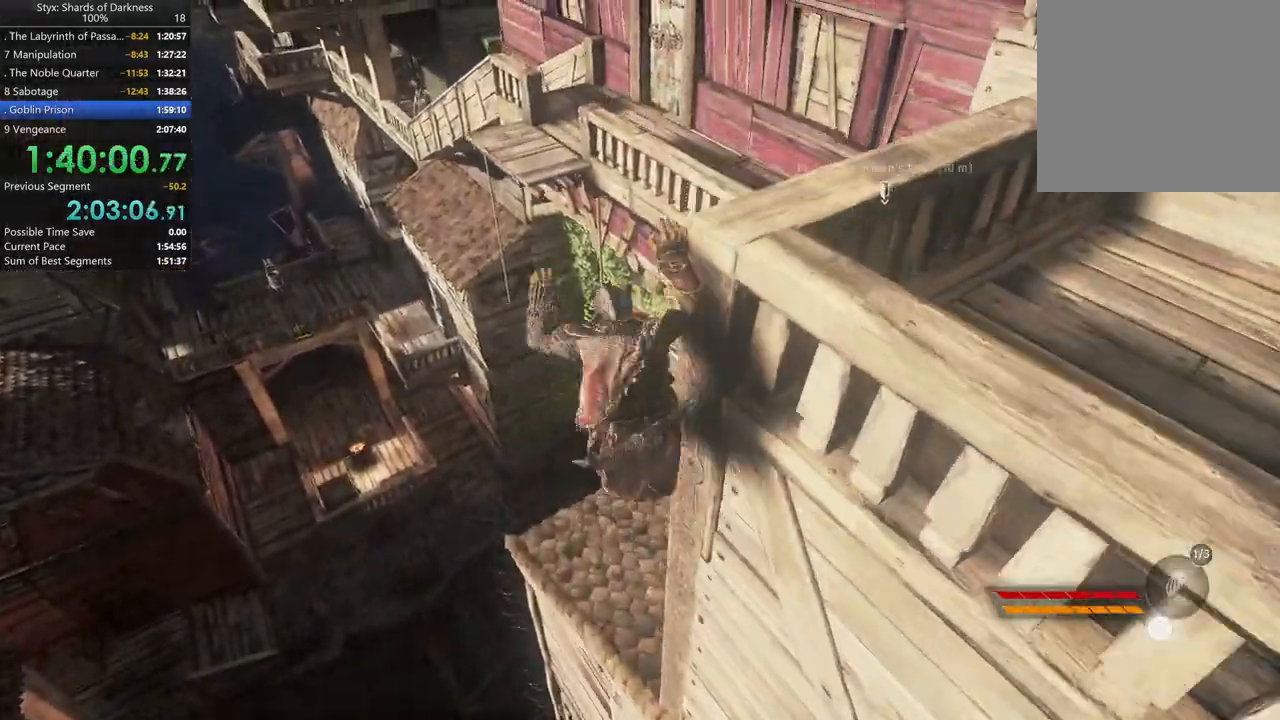
{"dt_ms": 500, "buttons": [], "left_stick": "up", "right_stick": "center", "events": [[167, "right_stick", "right"], [433, "right_stick", "center"]]}
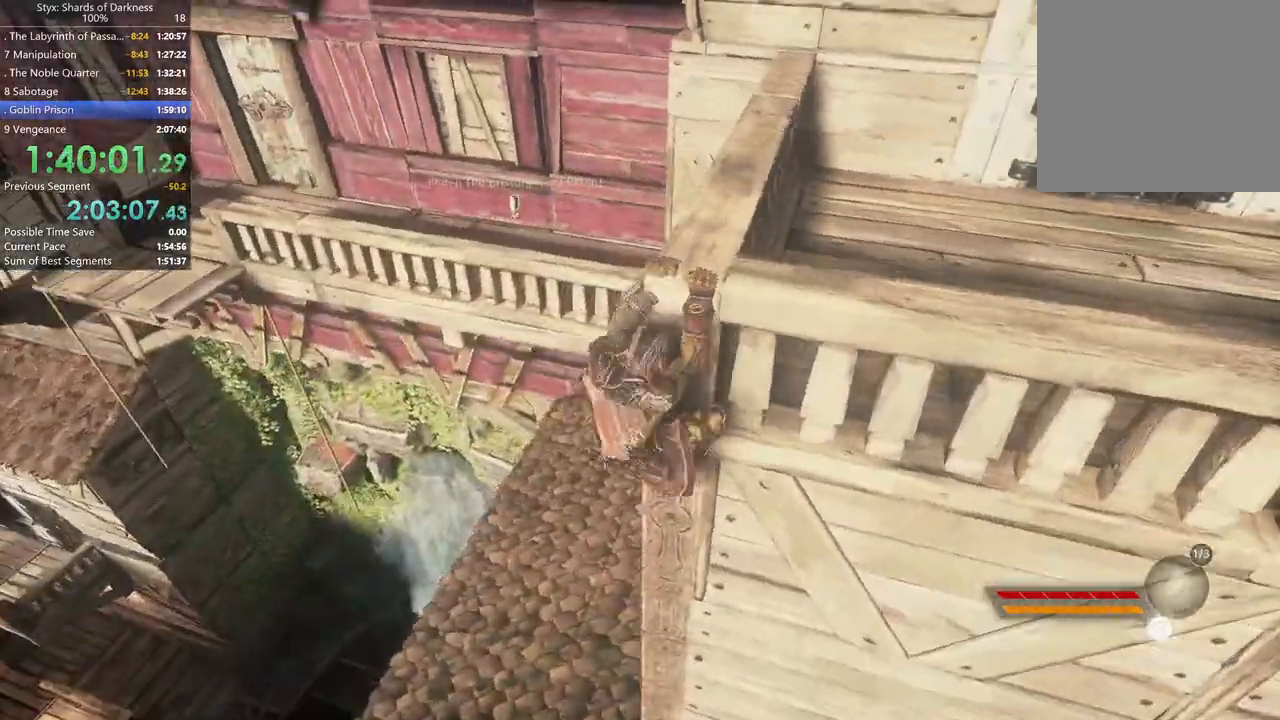
{"dt_ms": 500, "buttons": [], "left_stick": "center", "right_stick": "center", "events": [[333, "left_stick", "center"], [367, "A", "down"], [467, "A", "up"]]}
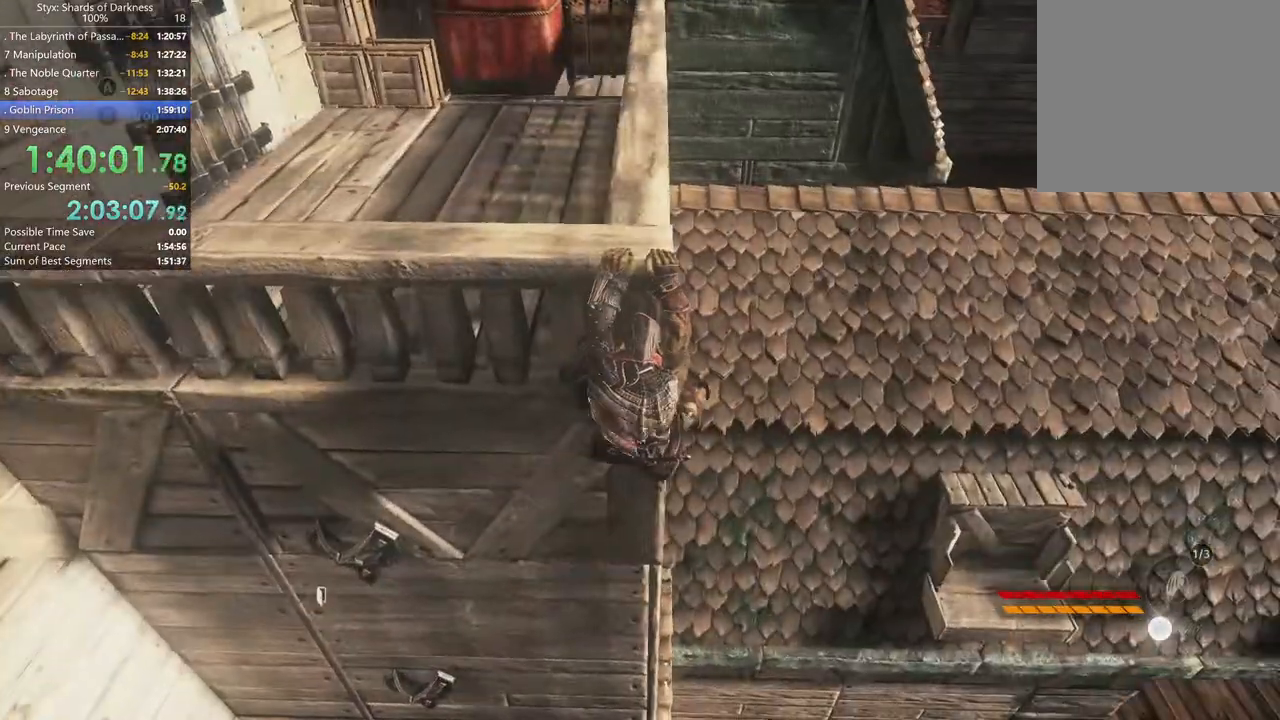
{"dt_ms": 500, "buttons": [], "left_stick": "center", "right_stick": "left", "events": [[500, "right_stick", "left"]]}
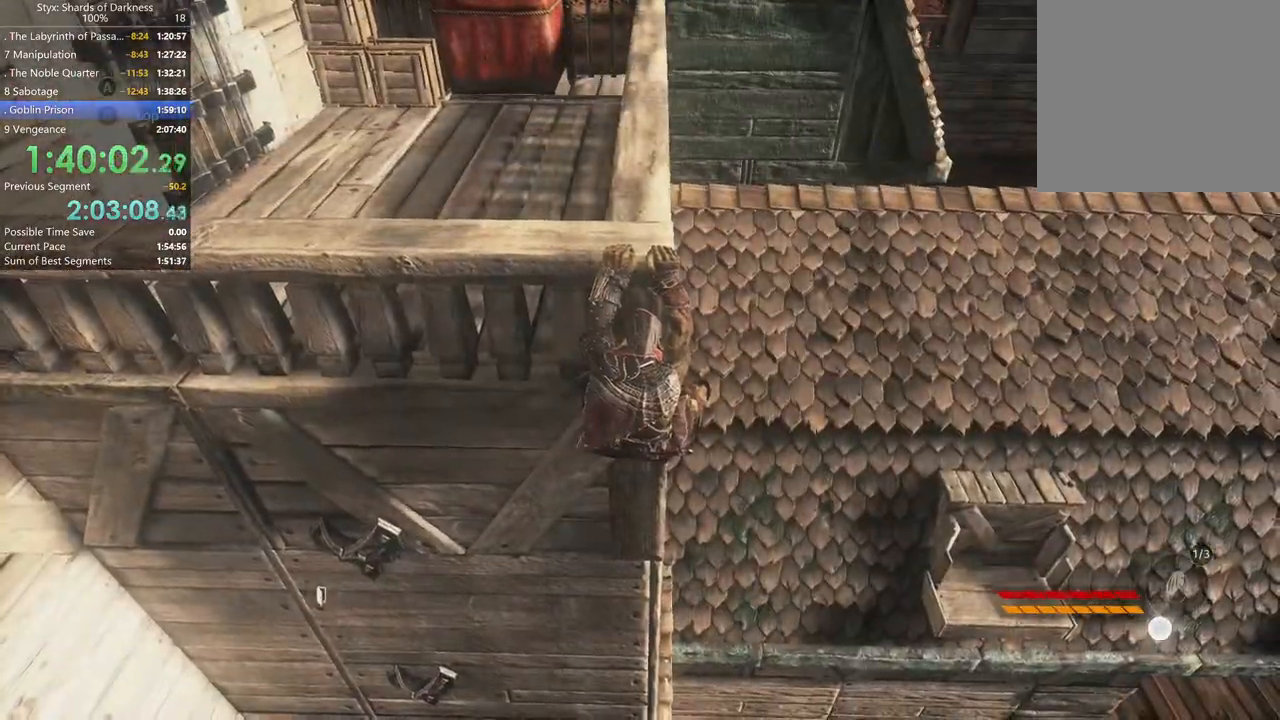
{"dt_ms": 500, "buttons": [], "left_stick": "up-left", "right_stick": "center", "events": [[167, "right_stick", "center"], [300, "B", "down"], [333, "left_stick", "up-left"], [400, "B", "up"]]}
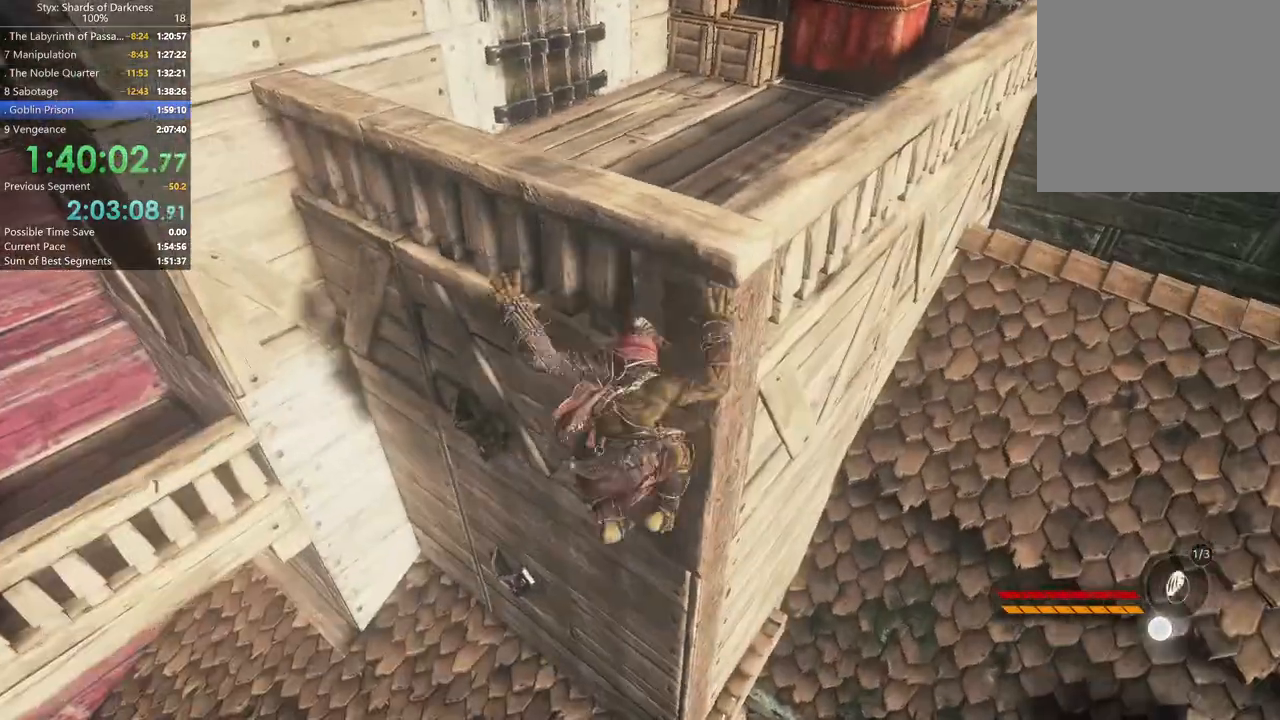
{"dt_ms": 500, "buttons": [], "left_stick": "up-left", "right_stick": "center", "events": [[133, "right_stick", "left"], [367, "right_stick", "center"]]}
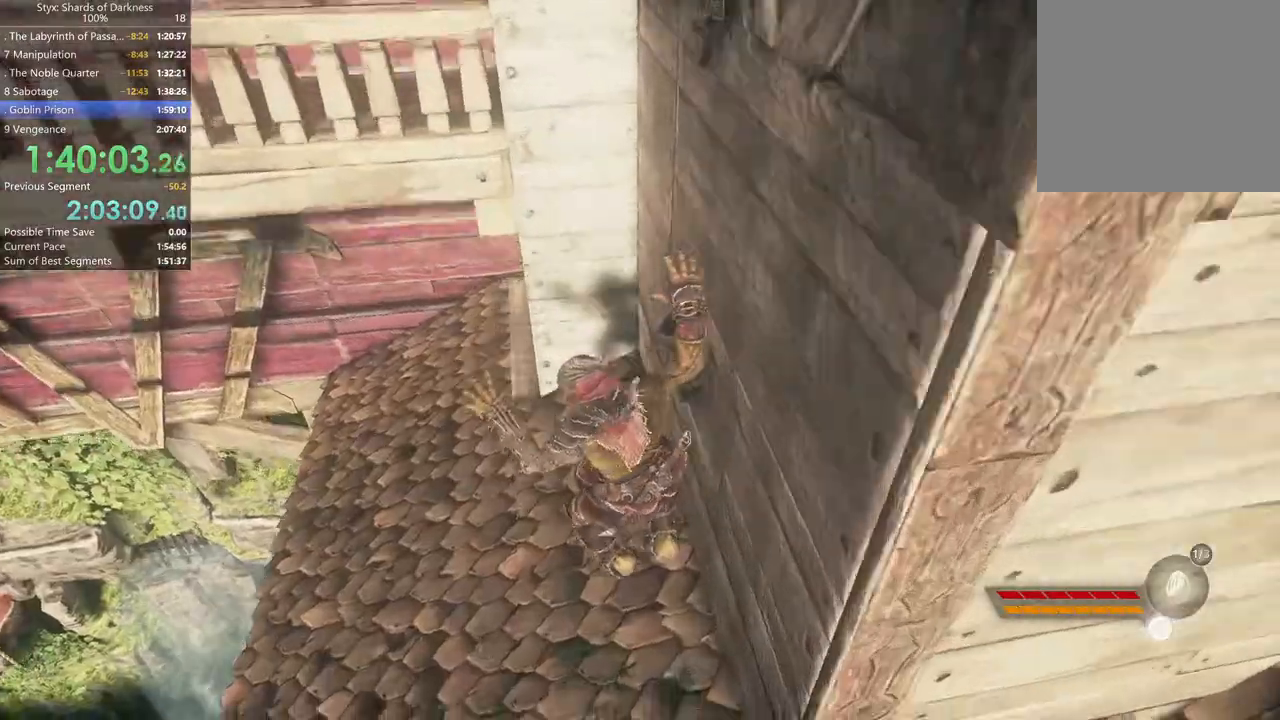
{"dt_ms": 500, "buttons": ["A"], "left_stick": "up", "right_stick": "center", "events": [[67, "right_stick", "left"], [233, "right_stick", "center"], [400, "left_stick", "up"], [433, "A", "down"]]}
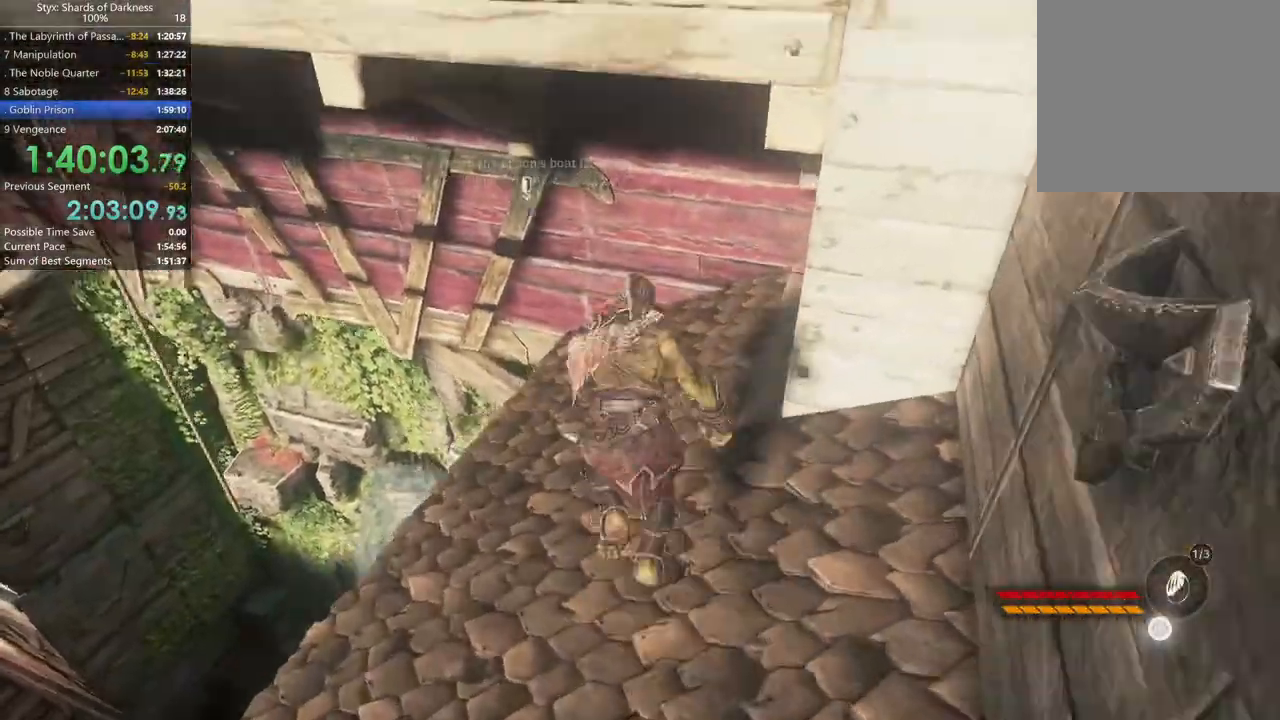
{"dt_ms": 500, "buttons": [], "left_stick": "up-right", "right_stick": "center", "events": [[67, "left_stick", "up-right"], [500, "A", "up"]]}
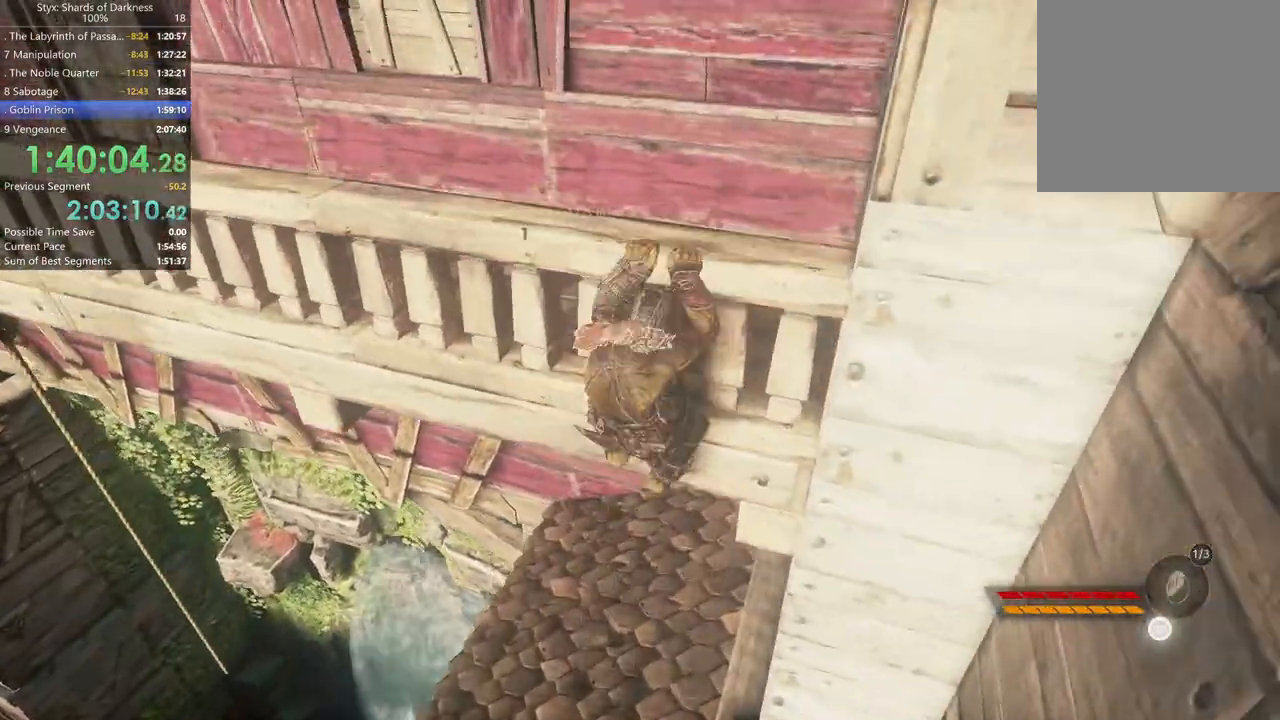
{"dt_ms": 500, "buttons": [], "left_stick": "up", "right_stick": "center", "events": [[200, "A", "down"], [200, "left_stick", "up"], [300, "A", "up"], [367, "A", "down"], [467, "A", "up"]]}
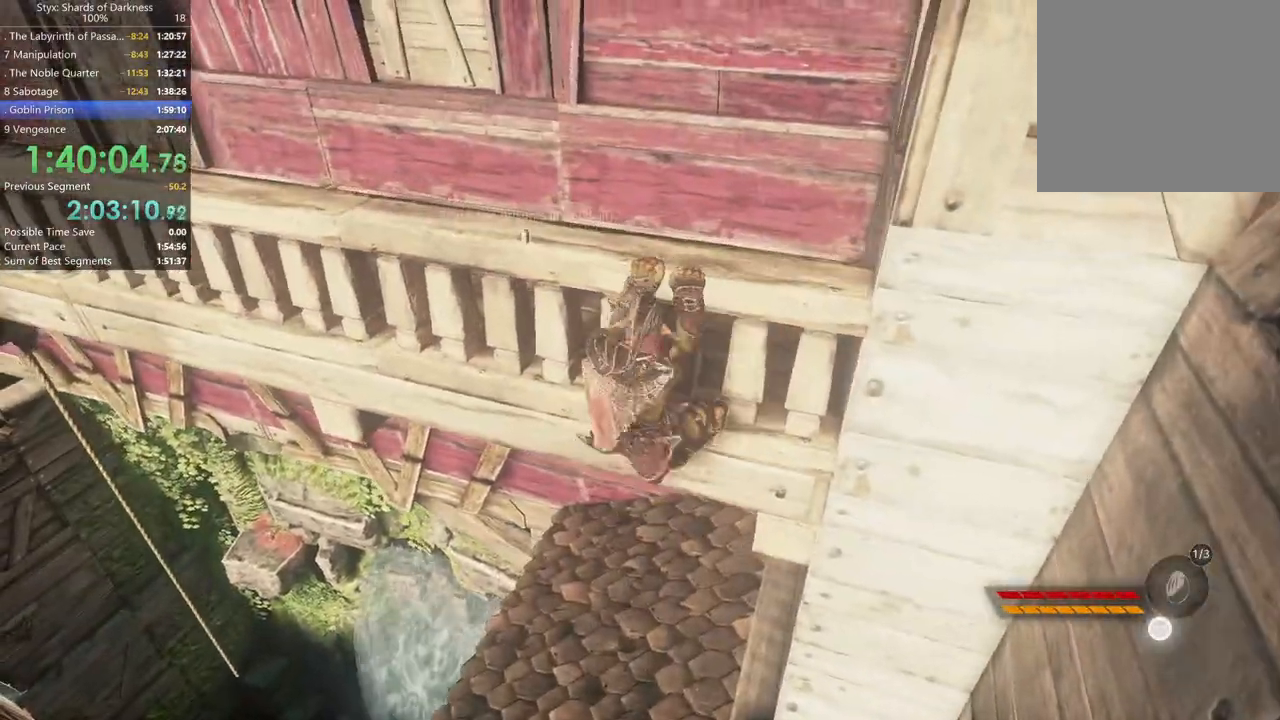
{"dt_ms": 500, "buttons": [], "left_stick": "up", "right_stick": "center", "events": [[133, "right_stick", "left"], [367, "right_stick", "center"]]}
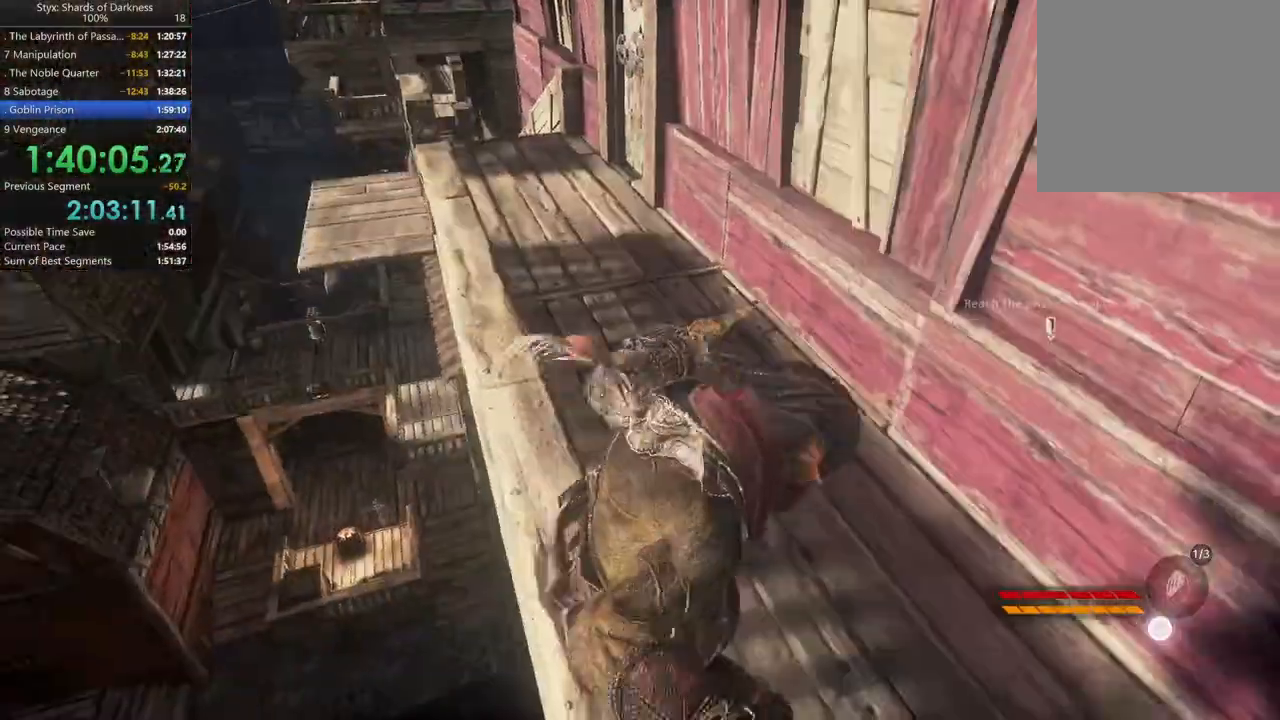
{"dt_ms": 500, "buttons": [], "left_stick": "up", "right_stick": "center", "events": []}
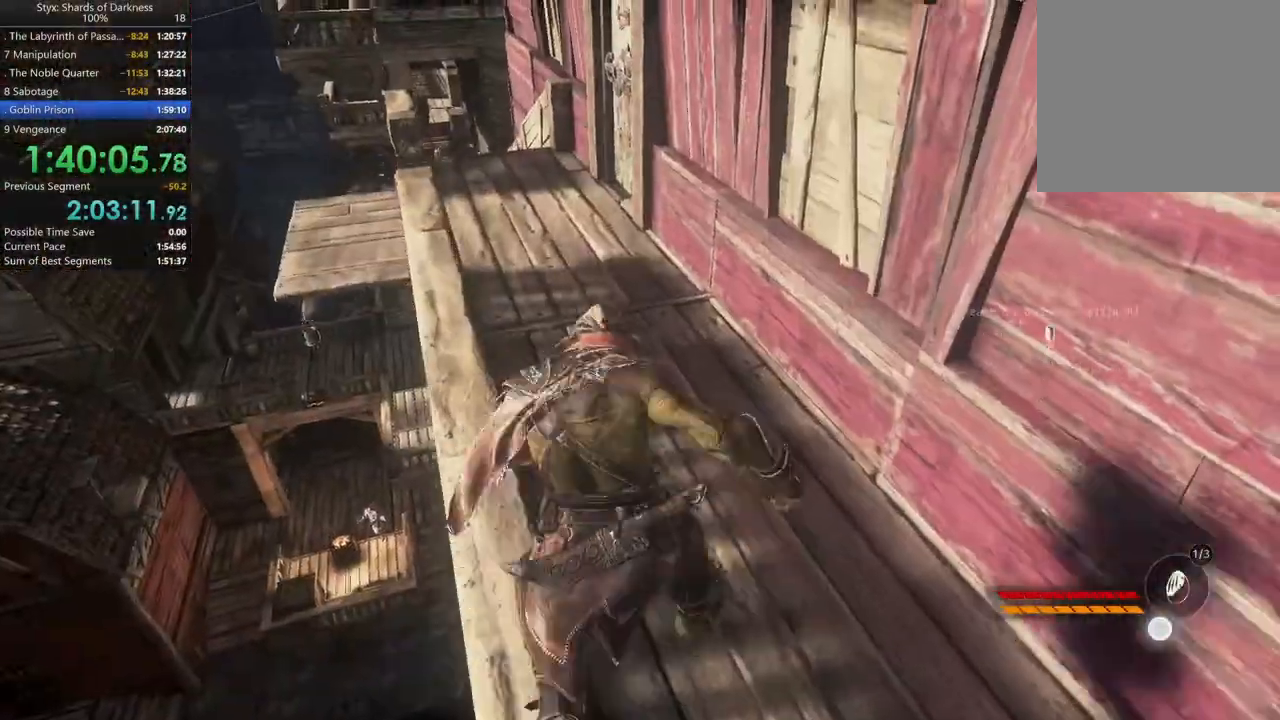
{"dt_ms": 500, "buttons": [], "left_stick": "up", "right_stick": "center", "events": []}
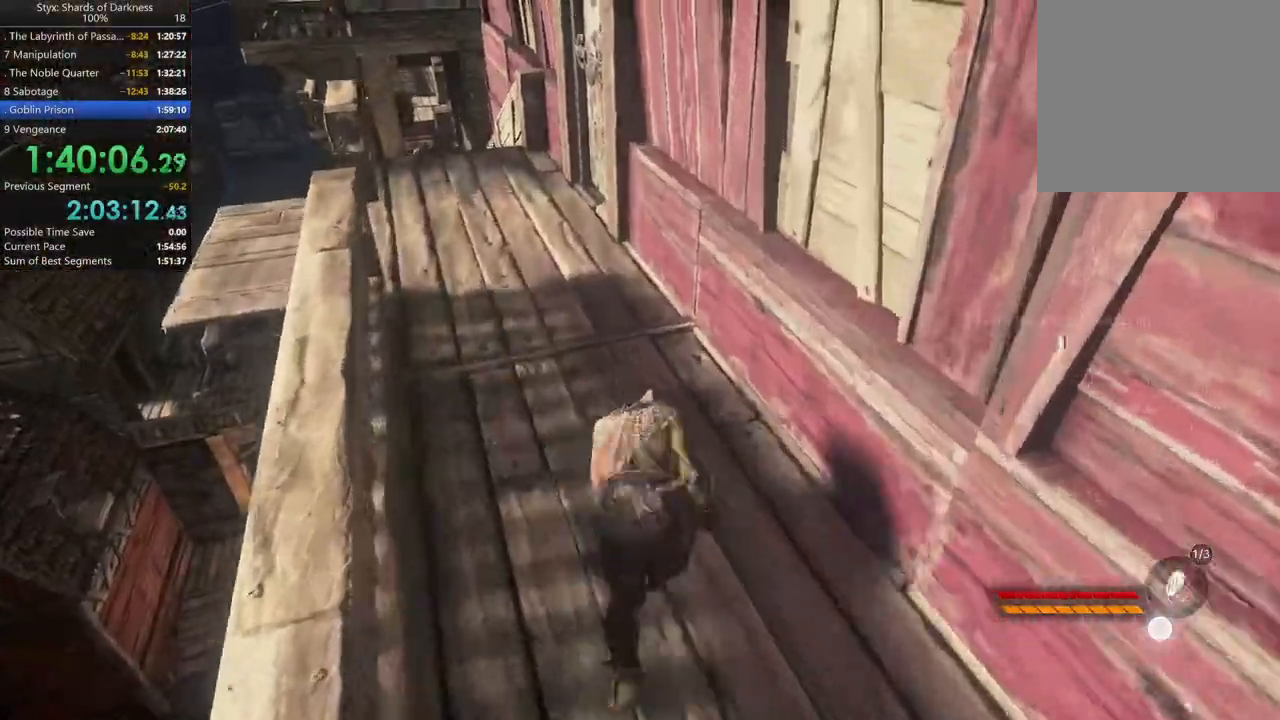
{"dt_ms": 500, "buttons": [], "left_stick": "up", "right_stick": "center", "events": []}
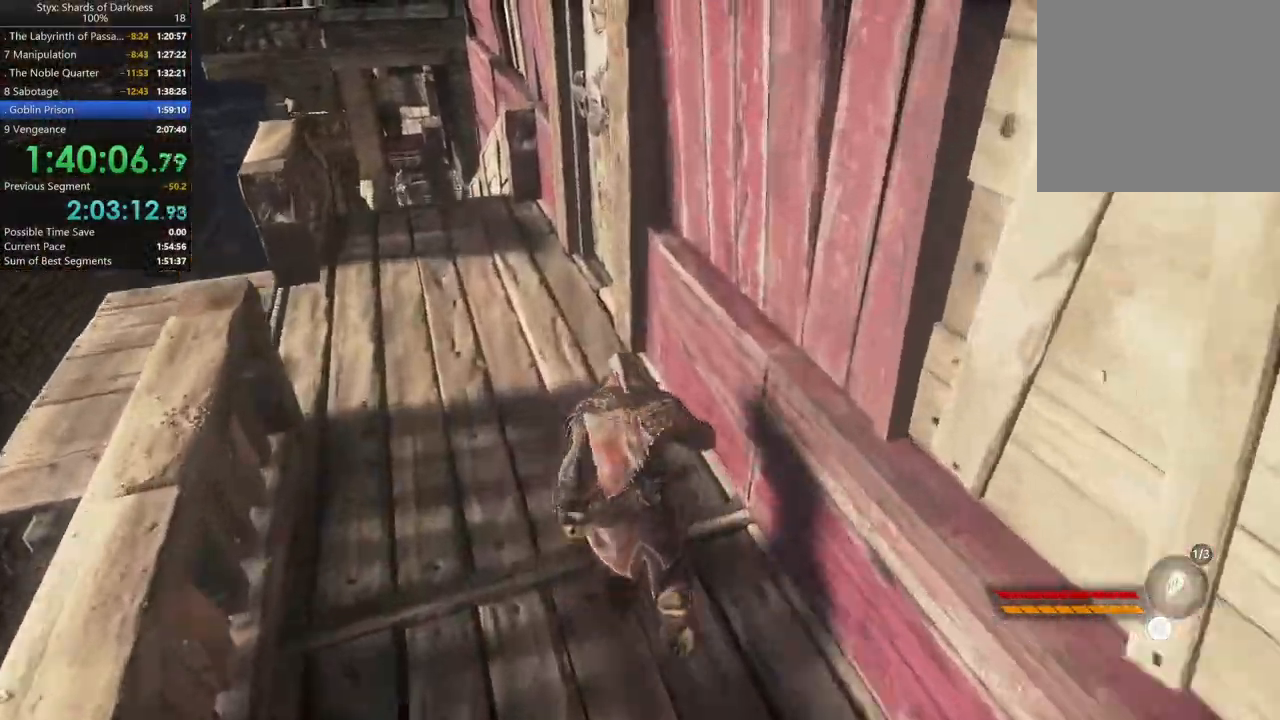
{"dt_ms": 500, "buttons": [], "left_stick": "up", "right_stick": "center", "events": [[133, "B", "down"], [267, "B", "up"]]}
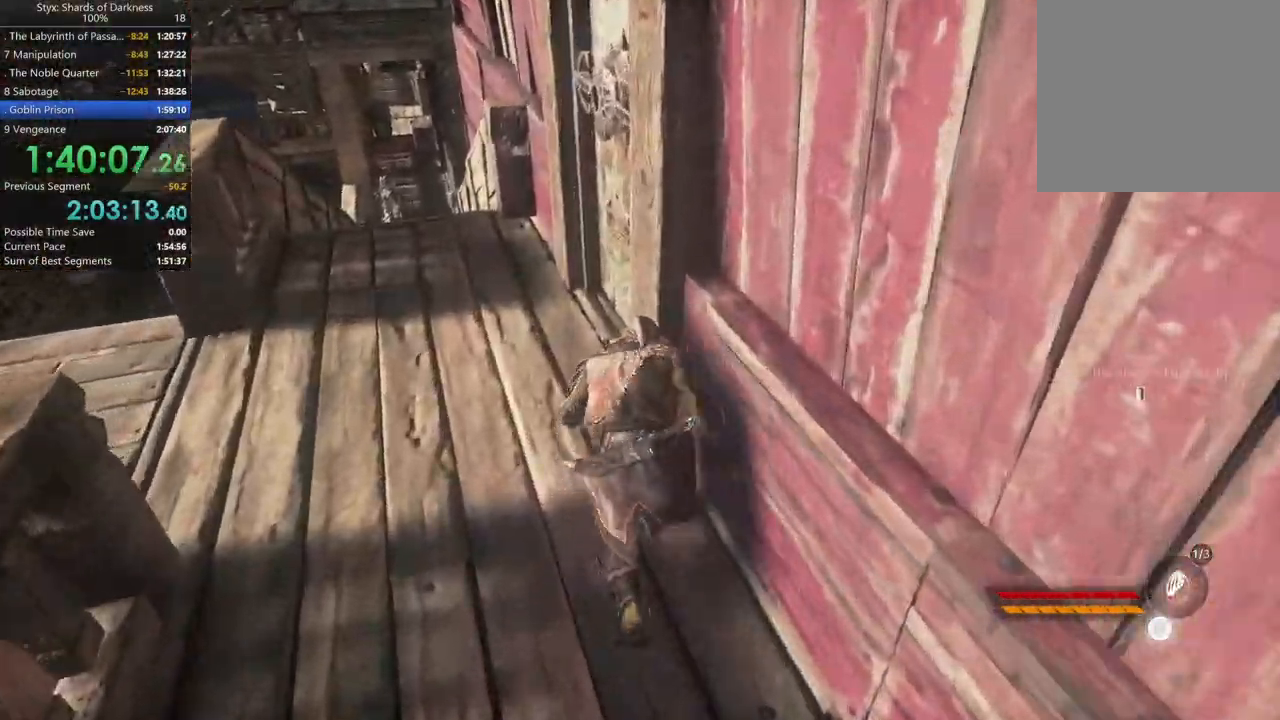
{"dt_ms": 1000, "buttons": ["Y"], "left_stick": "center", "right_stick": "center", "events": [[600, "Y", "down"], [667, "Y", "up"], [800, "left_stick", "center"], [833, "Y", "down"], [867, "Y", "up"], [1000, "Y", "down"]]}
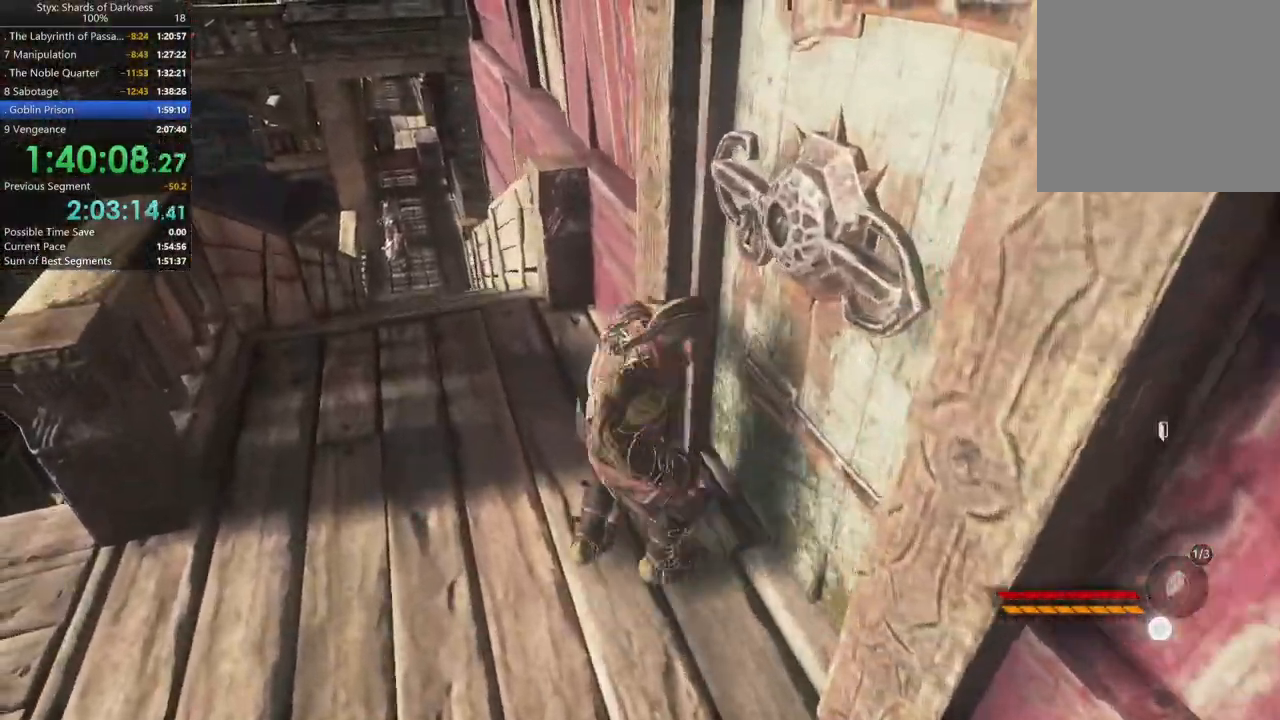
{"dt_ms": 500, "buttons": [], "left_stick": "center", "right_stick": "center", "events": [[133, "Y", "up"]]}
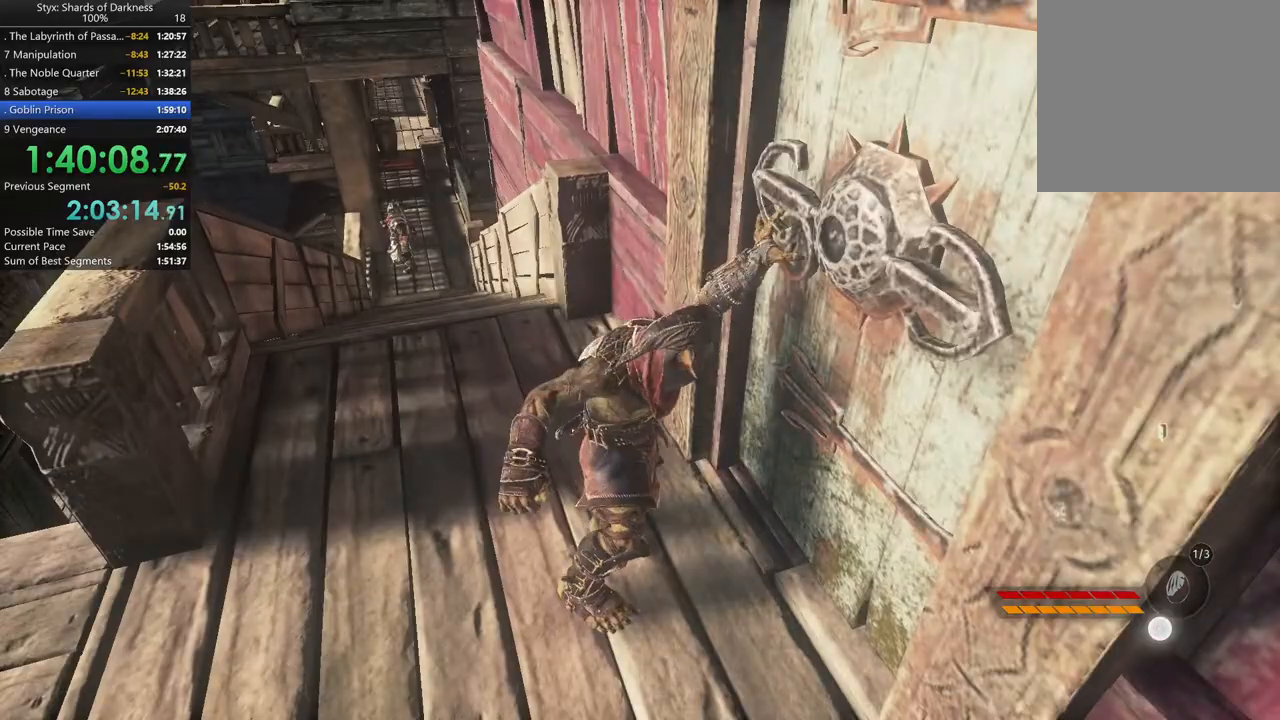
{"dt_ms": 500, "buttons": [], "left_stick": "right", "right_stick": "right", "events": [[167, "left_stick", "right"], [333, "right_stick", "right"]]}
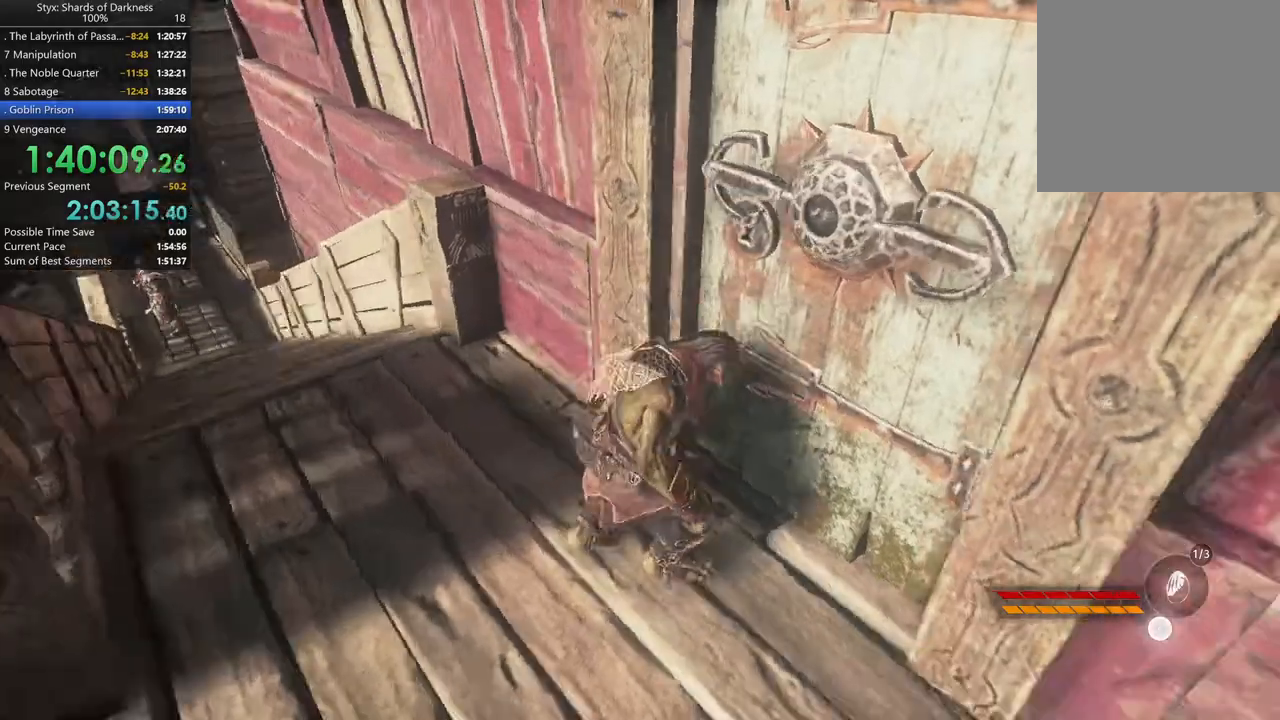
{"dt_ms": 500, "buttons": [], "left_stick": "center", "right_stick": "center", "events": [[33, "left_stick", "center"], [33, "right_stick", "center"]]}
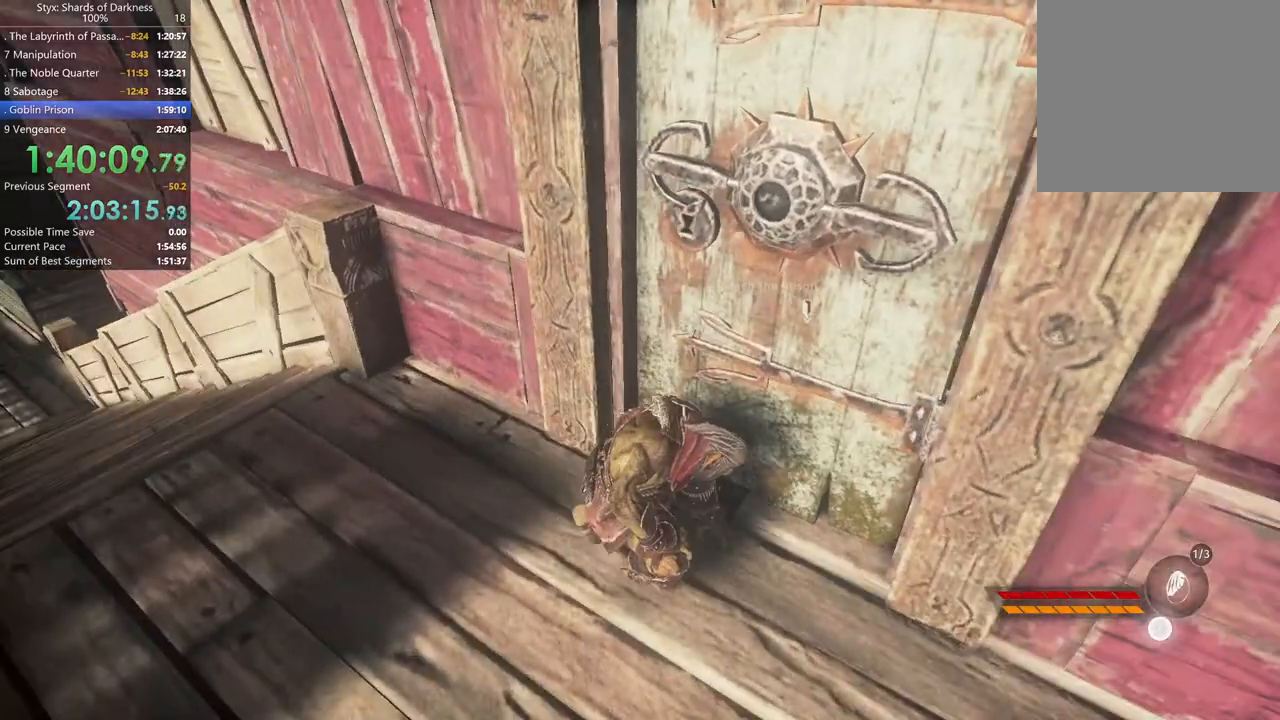
{"dt_ms": 500, "buttons": [], "left_stick": "center", "right_stick": "center", "events": [[100, "right_stick", "right"], [267, "right_stick", "center"]]}